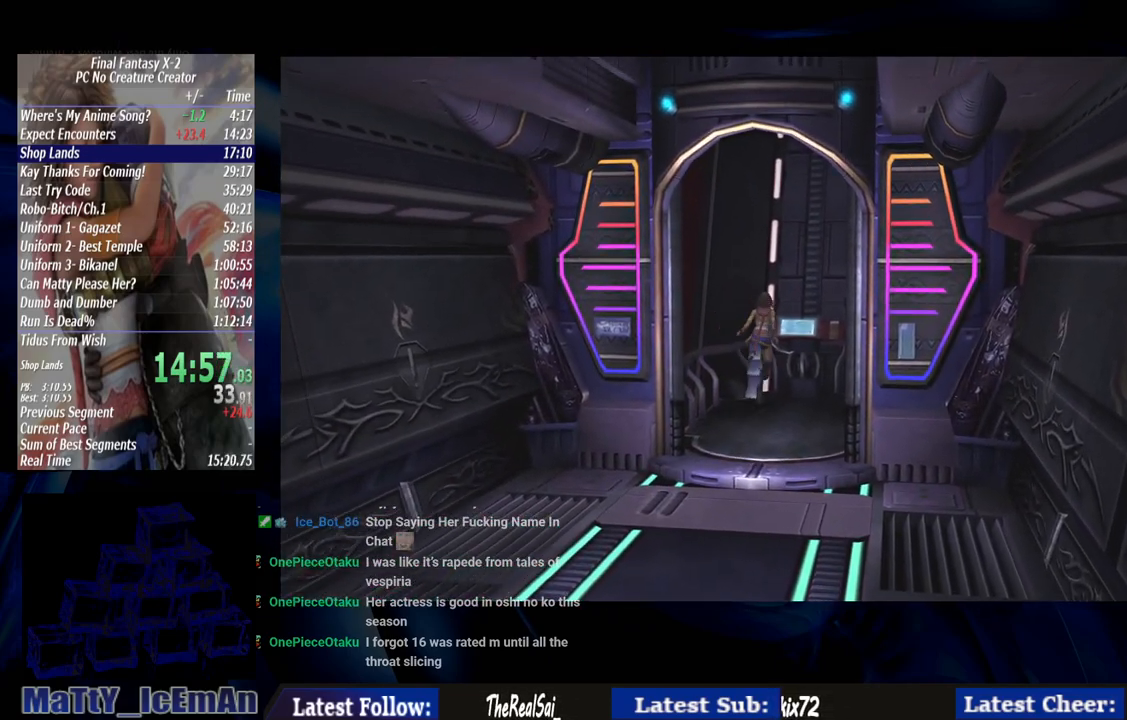
Gameplay with a controller (PlayStation layout); each line is a JSON object with the inputs held at the frame after it. "events" lists button and stick changes between this image and that frame as [ms after this image, input, new state], when the widget could be followed in between. Not read: L3 R3.
{"buttons": [], "left_stick": "center", "right_stick": "center", "events": [[267, "DPAD_DOWN", "up"]]}
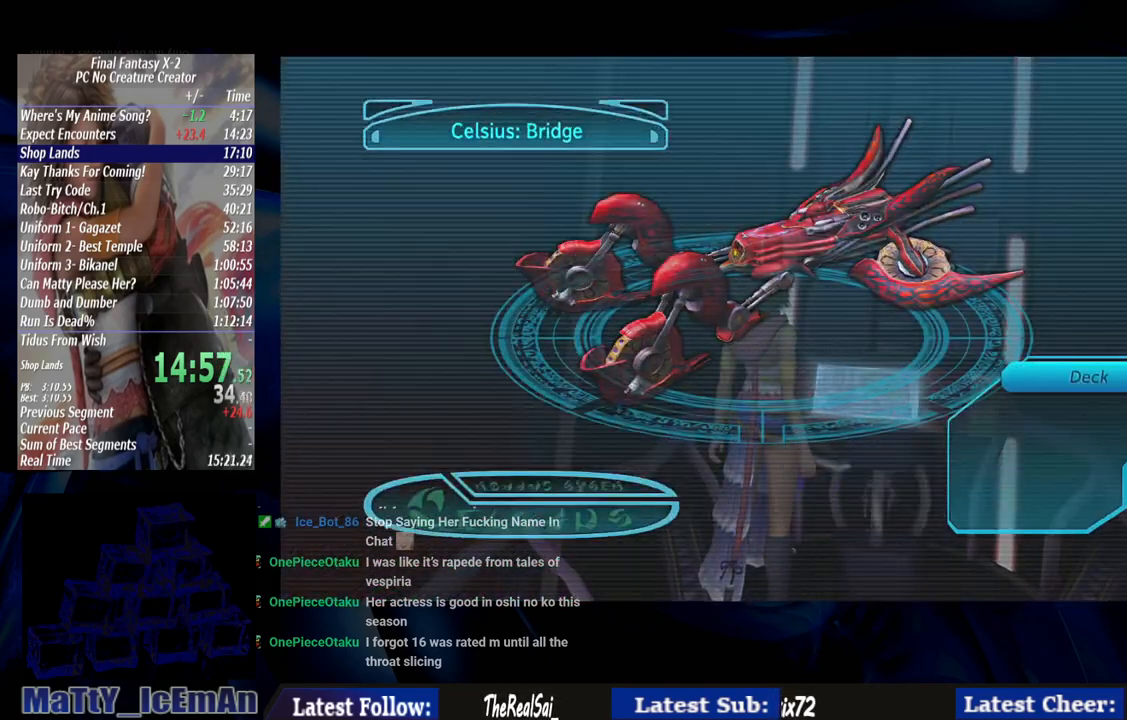
{"buttons": [], "left_stick": "center", "right_stick": "center", "events": []}
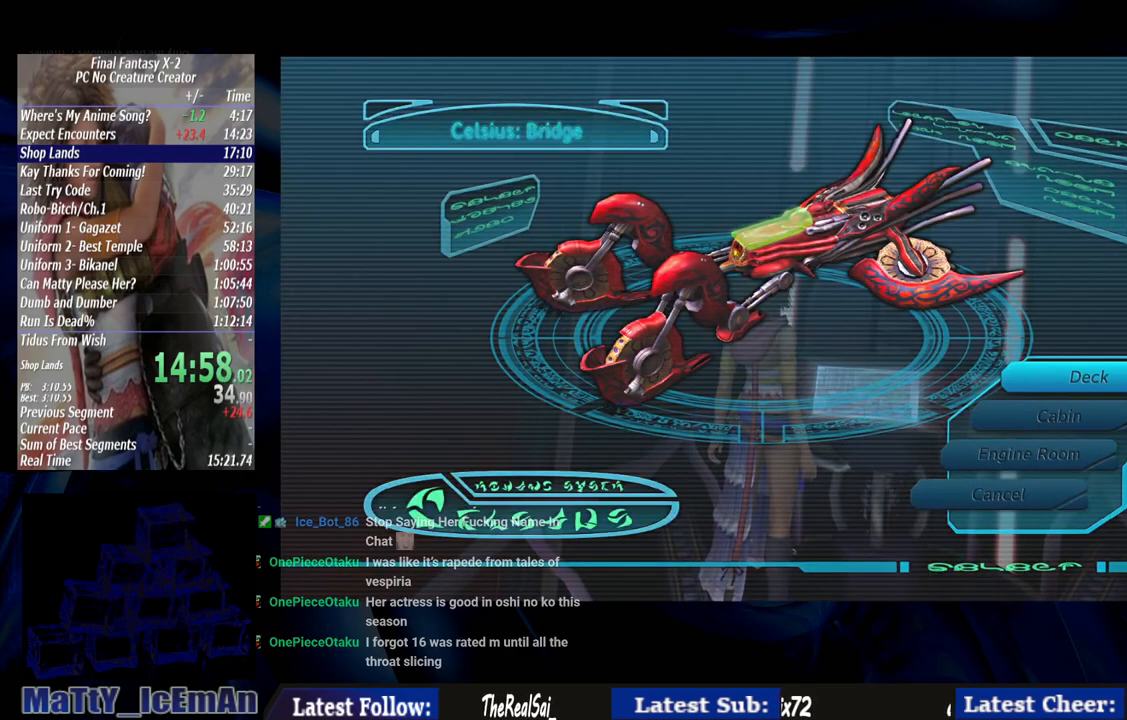
{"buttons": ["CROSS"], "left_stick": "center", "right_stick": "center", "events": [[67, "DPAD_DOWN", "down"], [100, "CROSS", "down"], [167, "DPAD_DOWN", "up"], [233, "CROSS", "up"], [300, "CROSS", "down"], [400, "CROSS", "up"], [467, "CROSS", "down"]]}
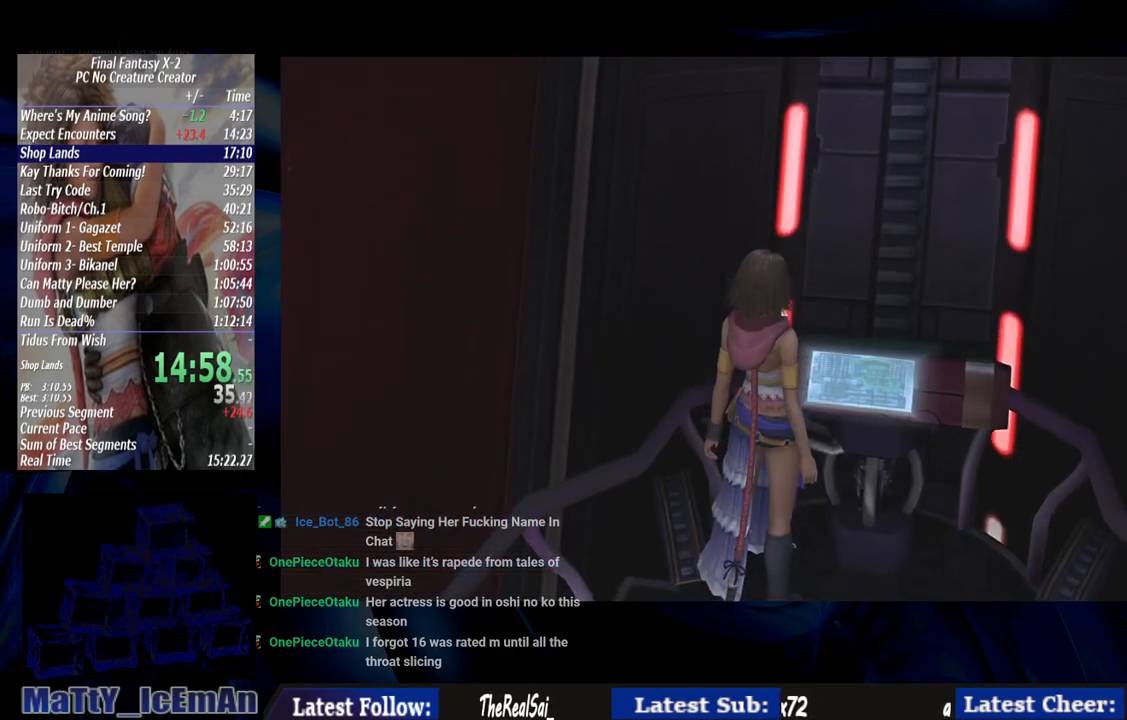
{"buttons": [], "left_stick": "center", "right_stick": "center", "events": [[100, "CROSS", "up"], [167, "CROSS", "down"], [267, "CROSS", "up"], [333, "CROSS", "down"], [433, "CROSS", "up"]]}
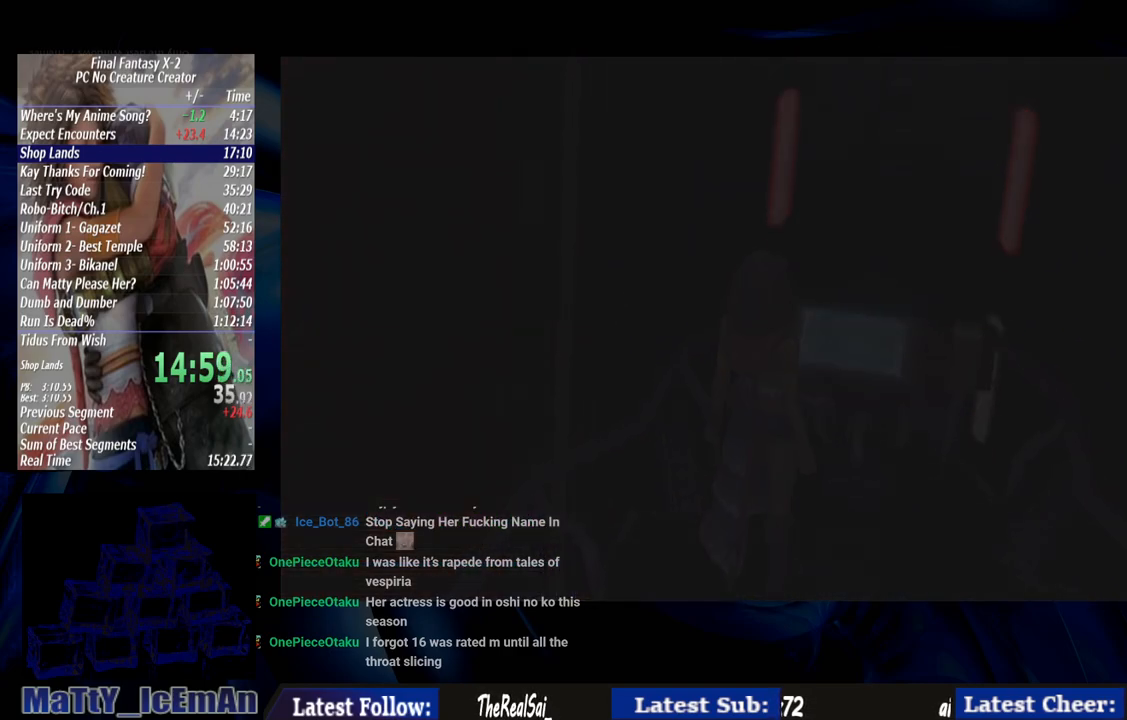
{"buttons": [], "left_stick": "center", "right_stick": "center", "events": [[33, "CROSS", "down"], [100, "CROSS", "up"], [200, "CROSS", "down"], [300, "CROSS", "up"], [400, "CROSS", "down"], [500, "CROSS", "up"]]}
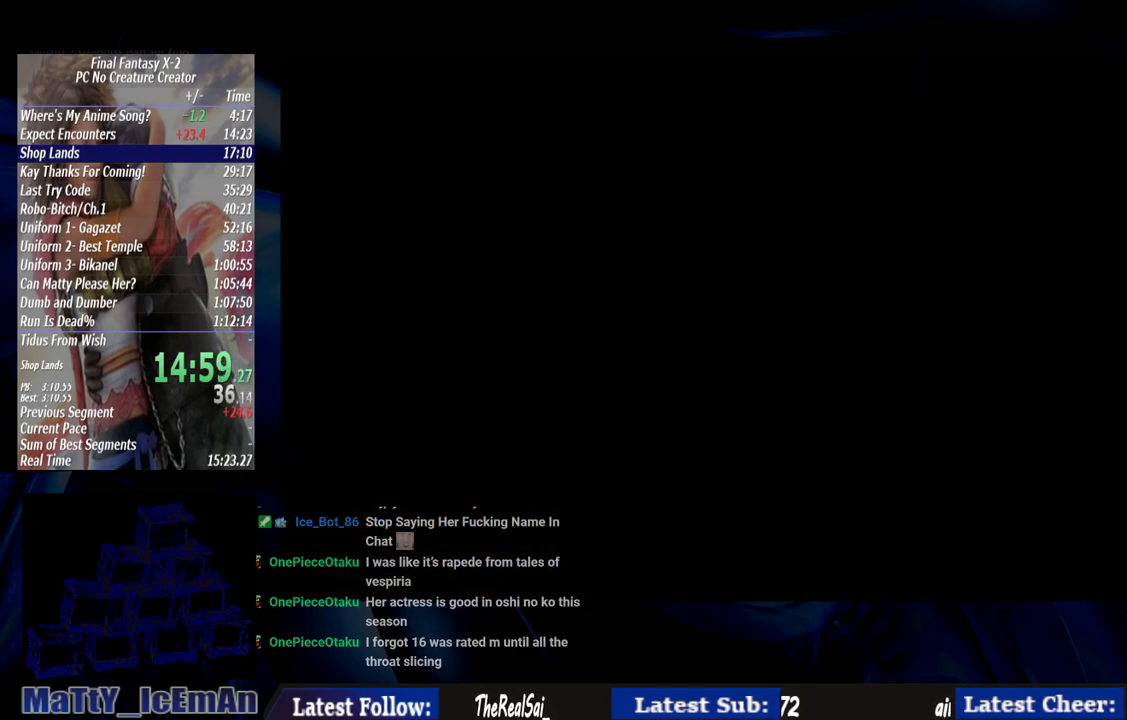
{"buttons": [], "left_stick": "center", "right_stick": "center", "events": [[100, "CROSS", "down"], [200, "CROSS", "up"]]}
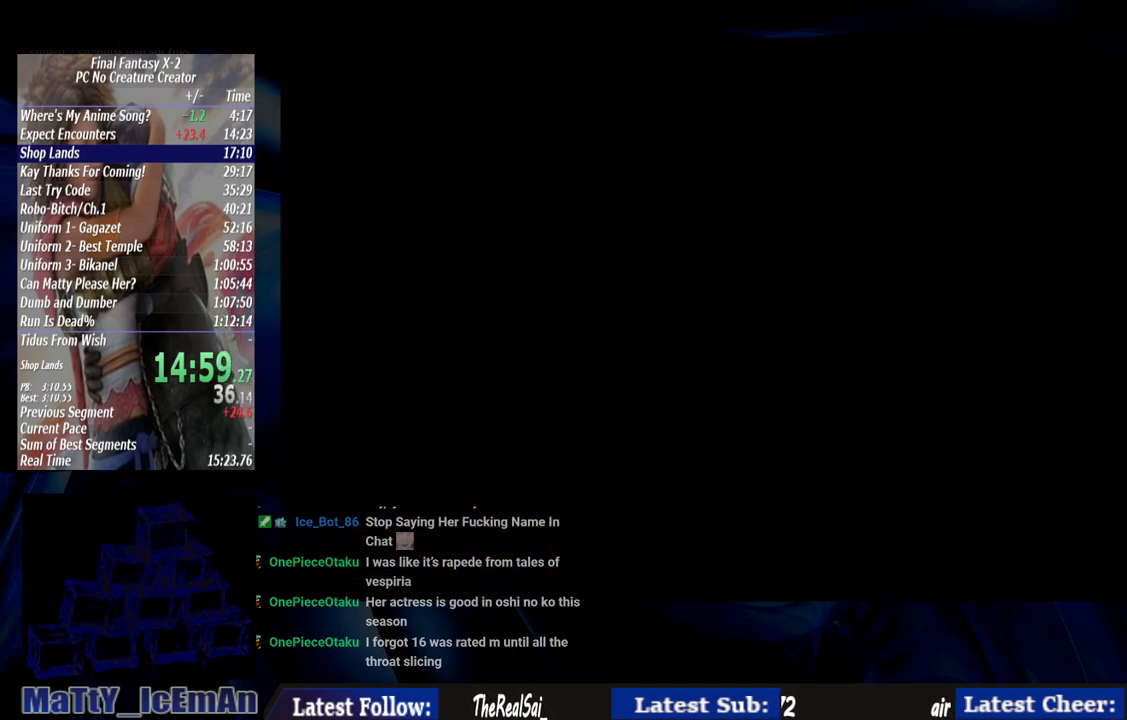
{"buttons": [], "left_stick": "center", "right_stick": "center", "events": []}
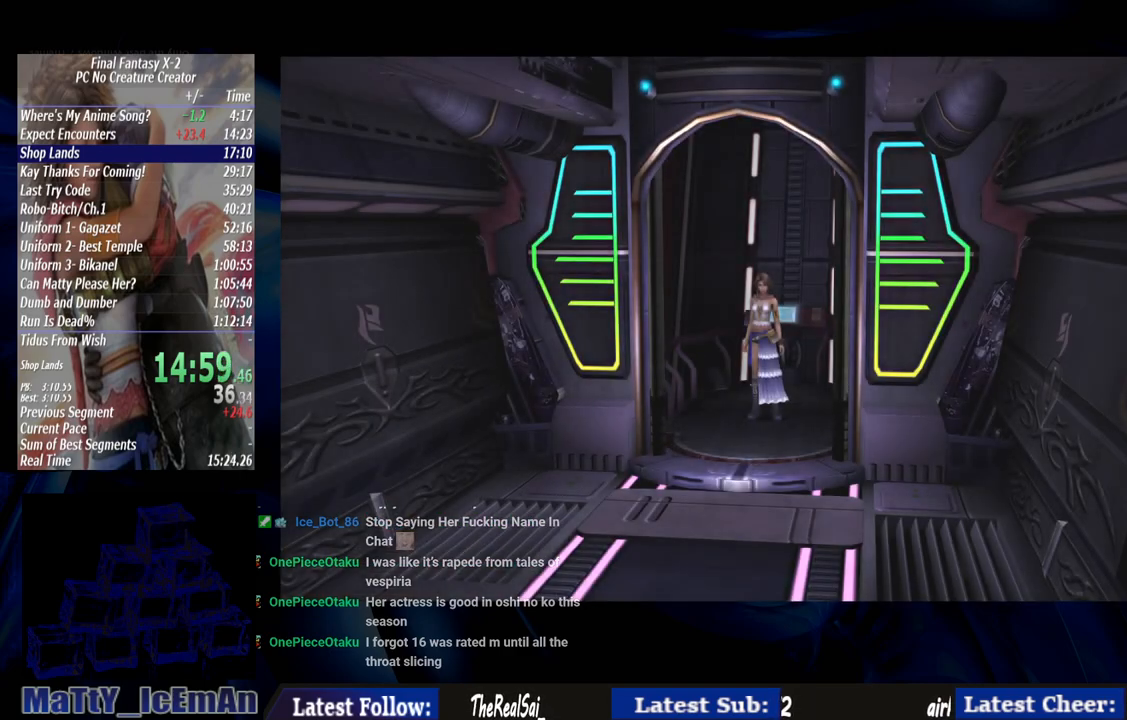
{"buttons": [], "left_stick": "down-left", "right_stick": "center", "events": [[217, "left_stick", "down"], [267, "left_stick", "down-left"]]}
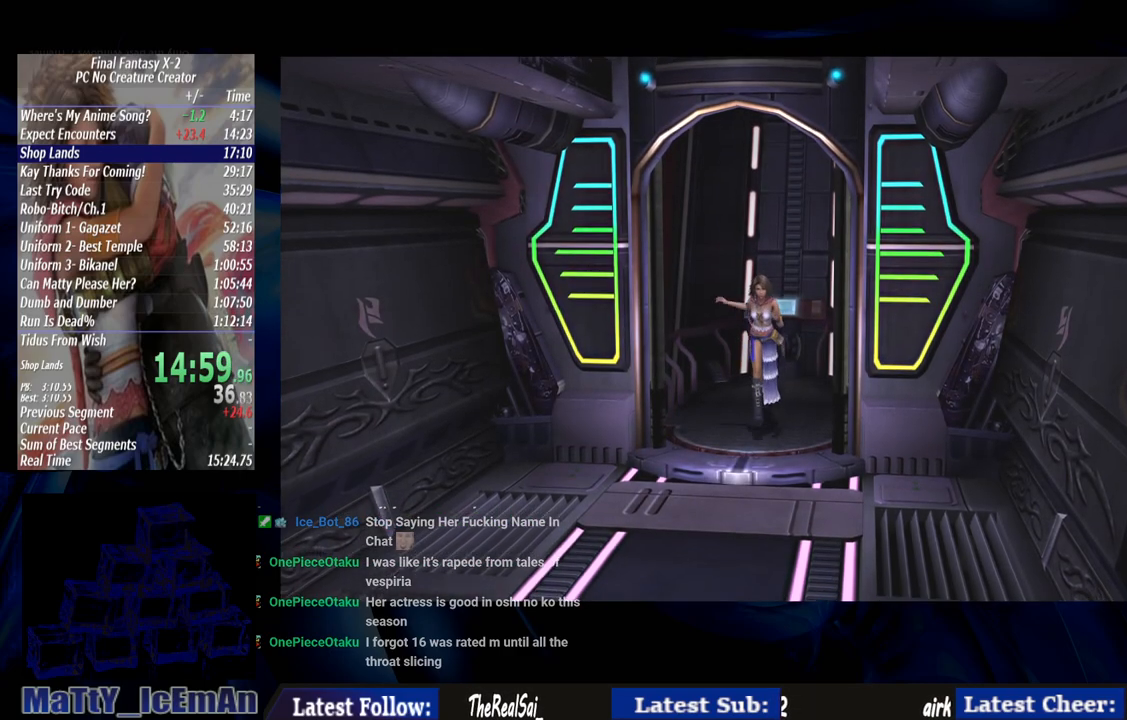
{"buttons": [], "left_stick": "down-left", "right_stick": "center", "events": []}
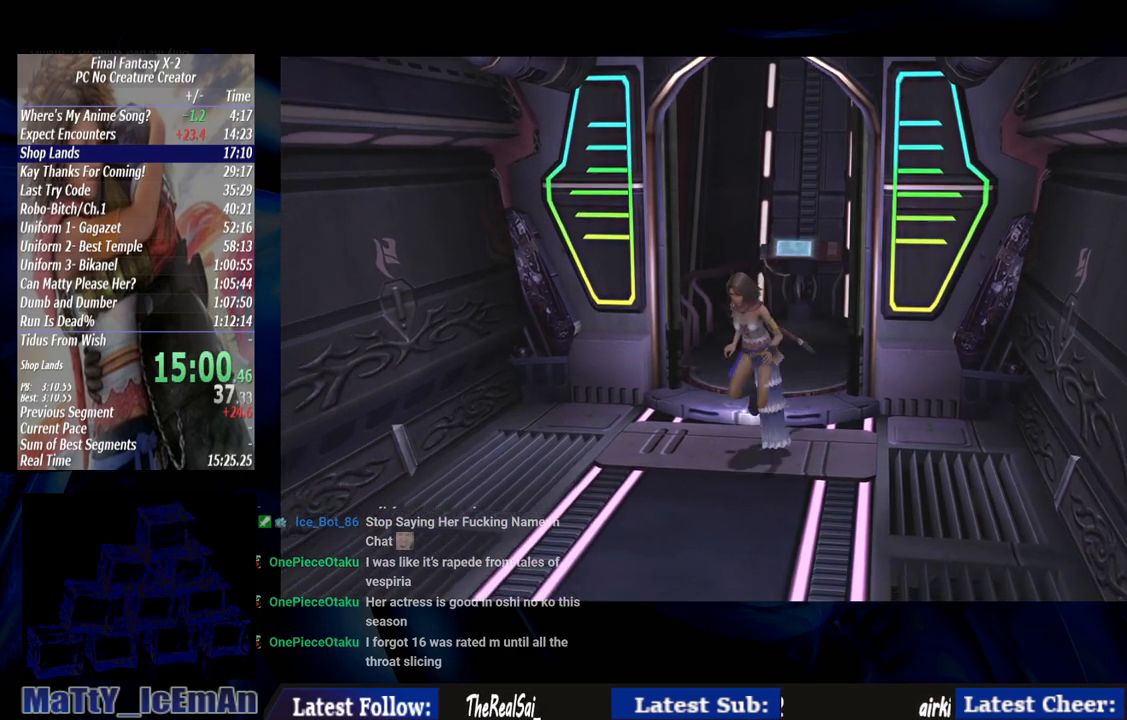
{"buttons": [], "left_stick": "down-left", "right_stick": "center", "events": []}
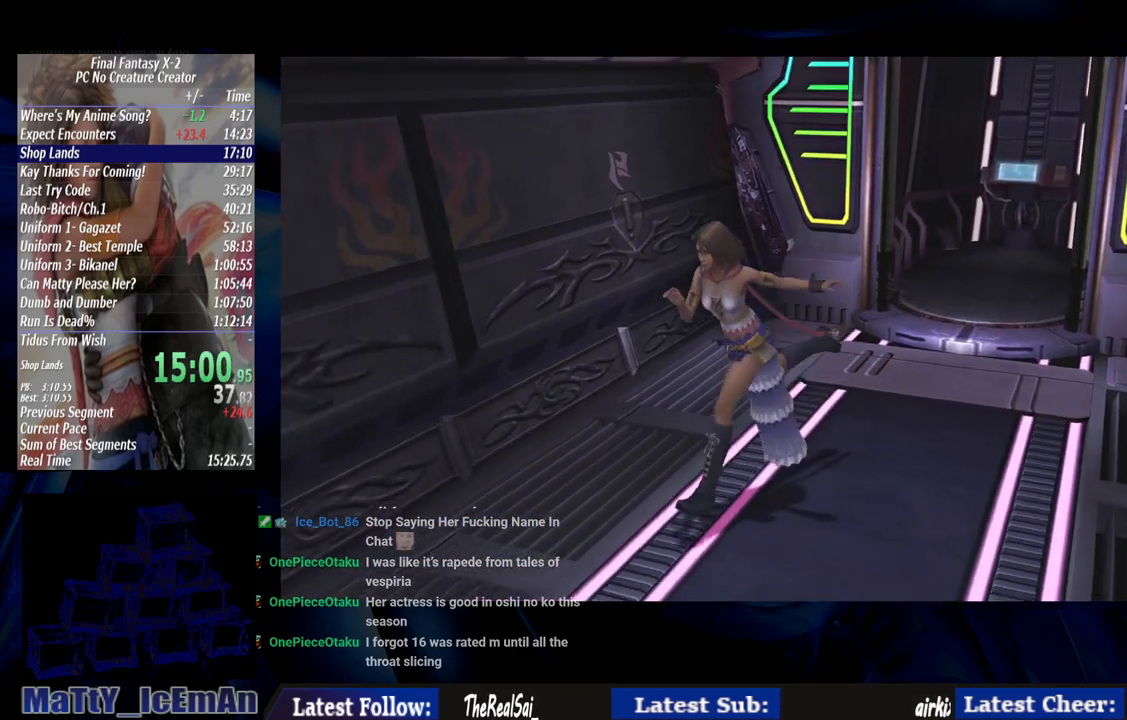
{"buttons": ["L2"], "left_stick": "down-left", "right_stick": "center", "events": [[333, "L2", "down"], [367, "L2", "up"], [500, "L2", "down"]]}
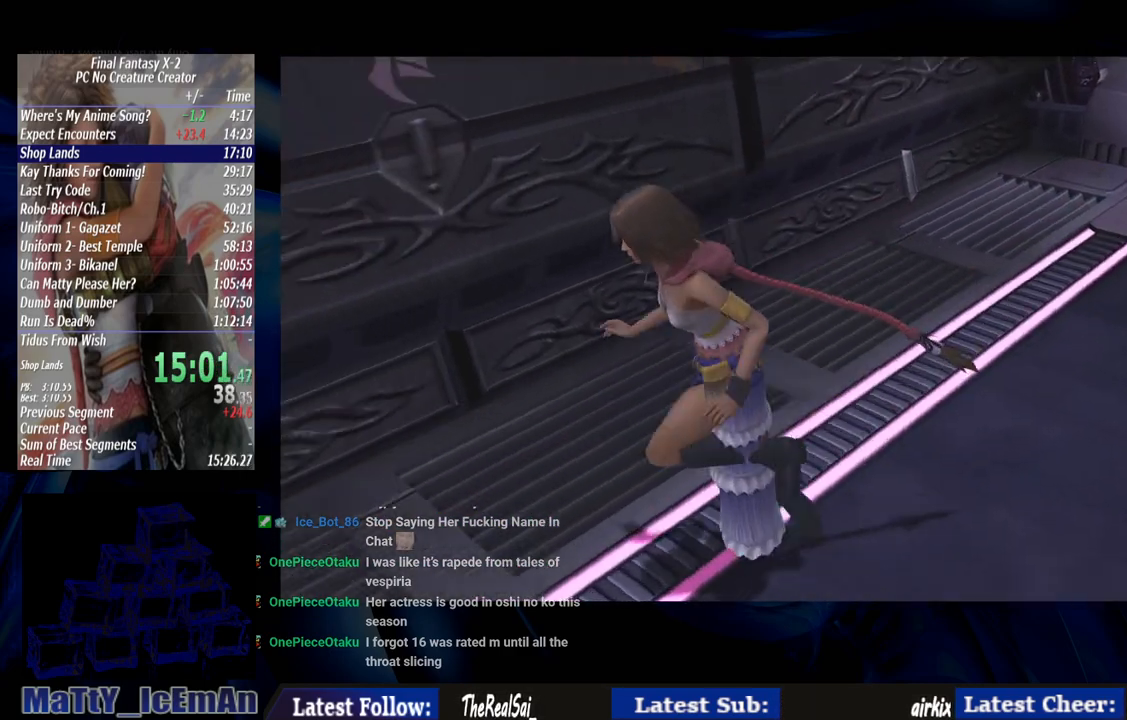
{"buttons": [], "left_stick": "down-left", "right_stick": "center", "events": [[33, "L2", "up"]]}
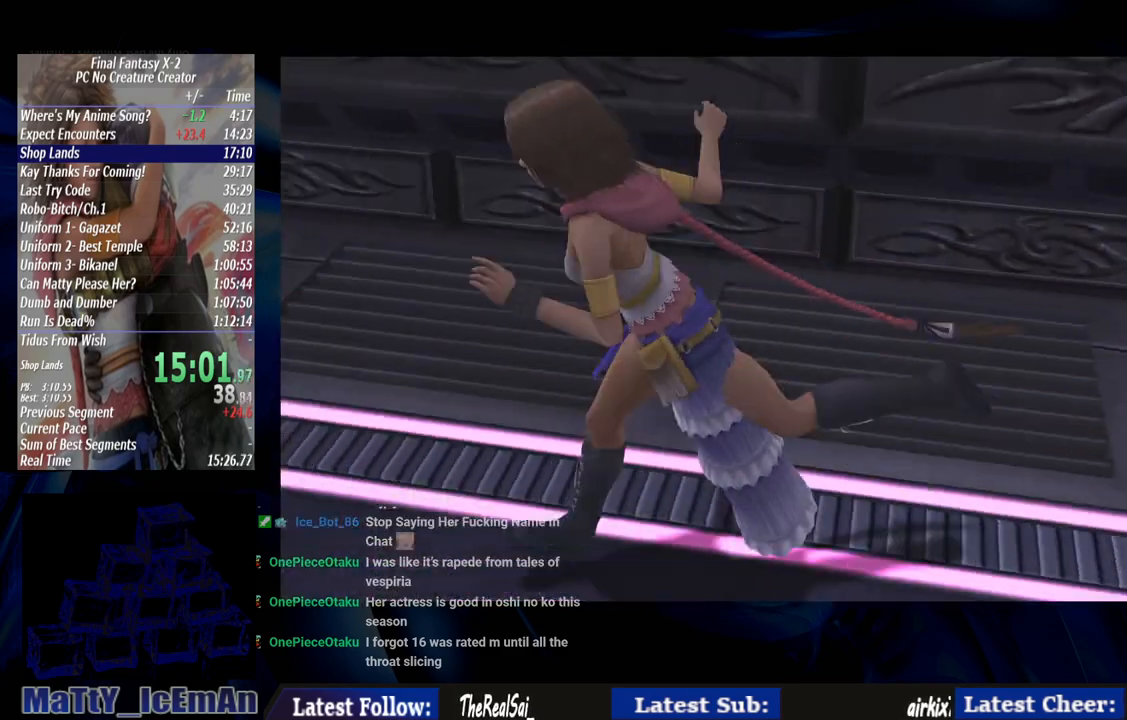
{"buttons": [], "left_stick": "up-left", "right_stick": "center", "events": [[17, "left_stick", "left"], [383, "left_stick", "up-left"]]}
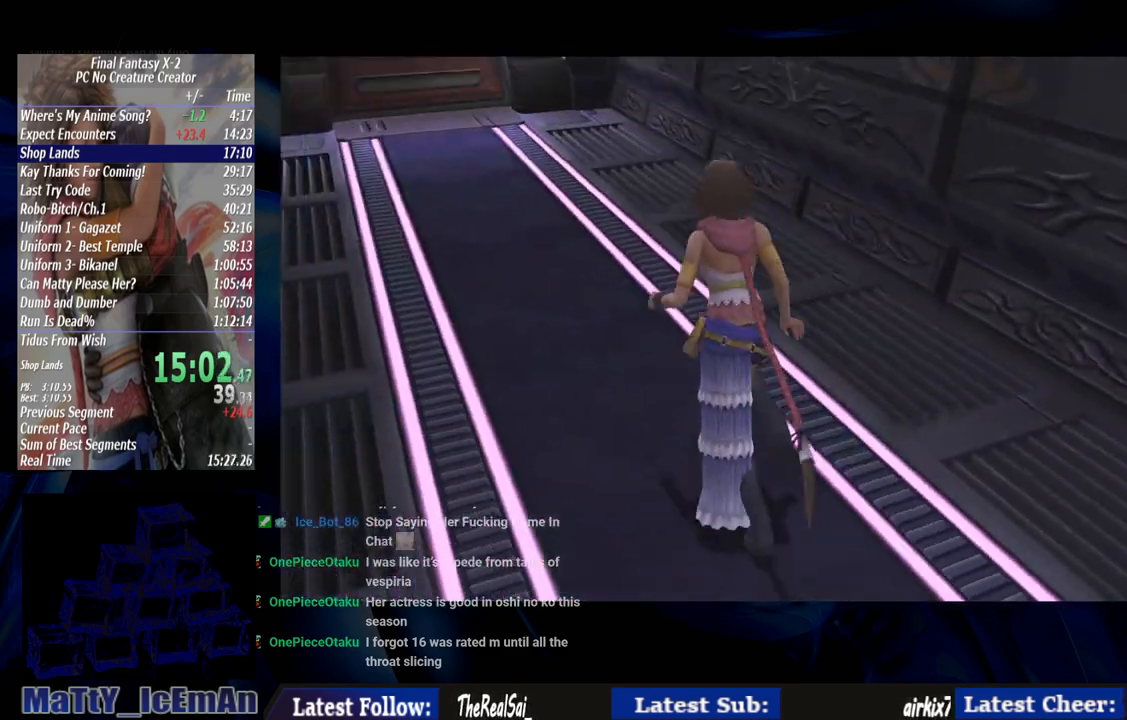
{"buttons": [], "left_stick": "up-left", "right_stick": "center", "events": []}
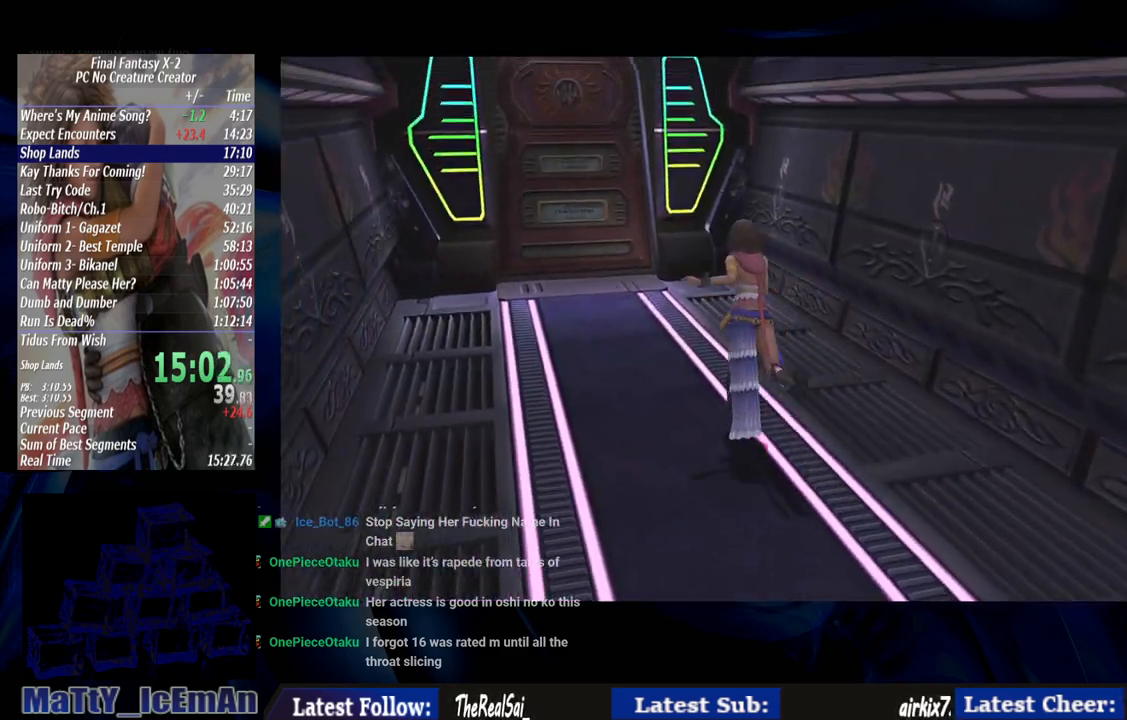
{"buttons": [], "left_stick": "up-left", "right_stick": "center", "events": []}
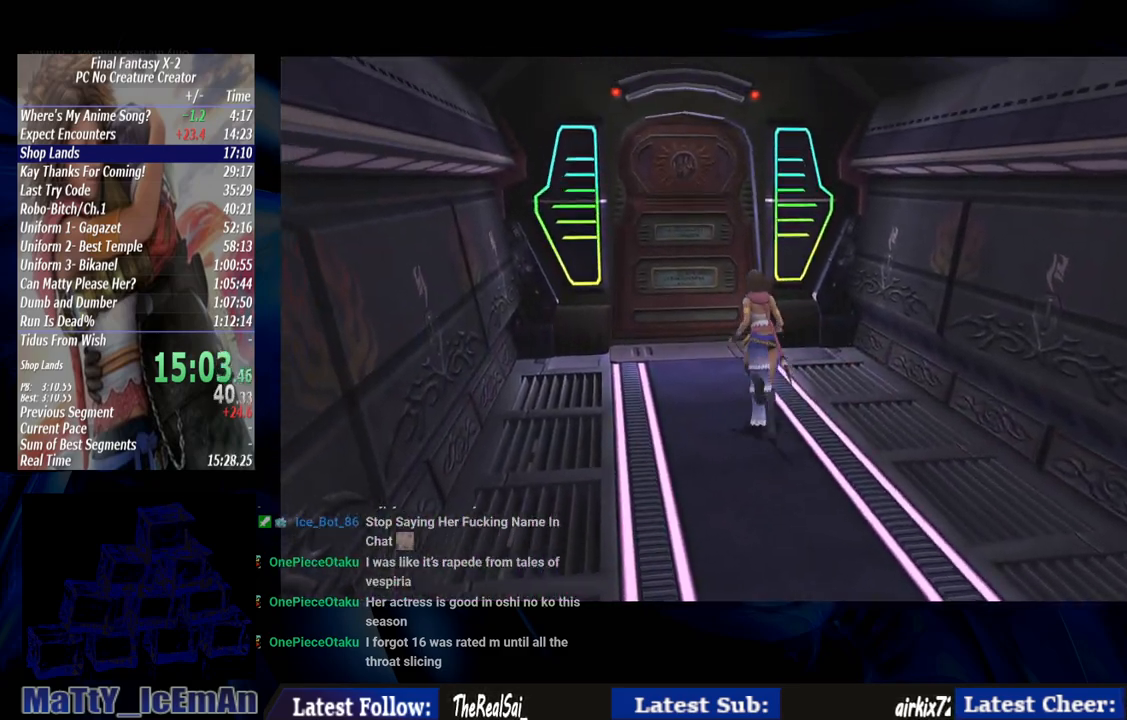
{"buttons": [], "left_stick": "up-left", "right_stick": "center", "events": []}
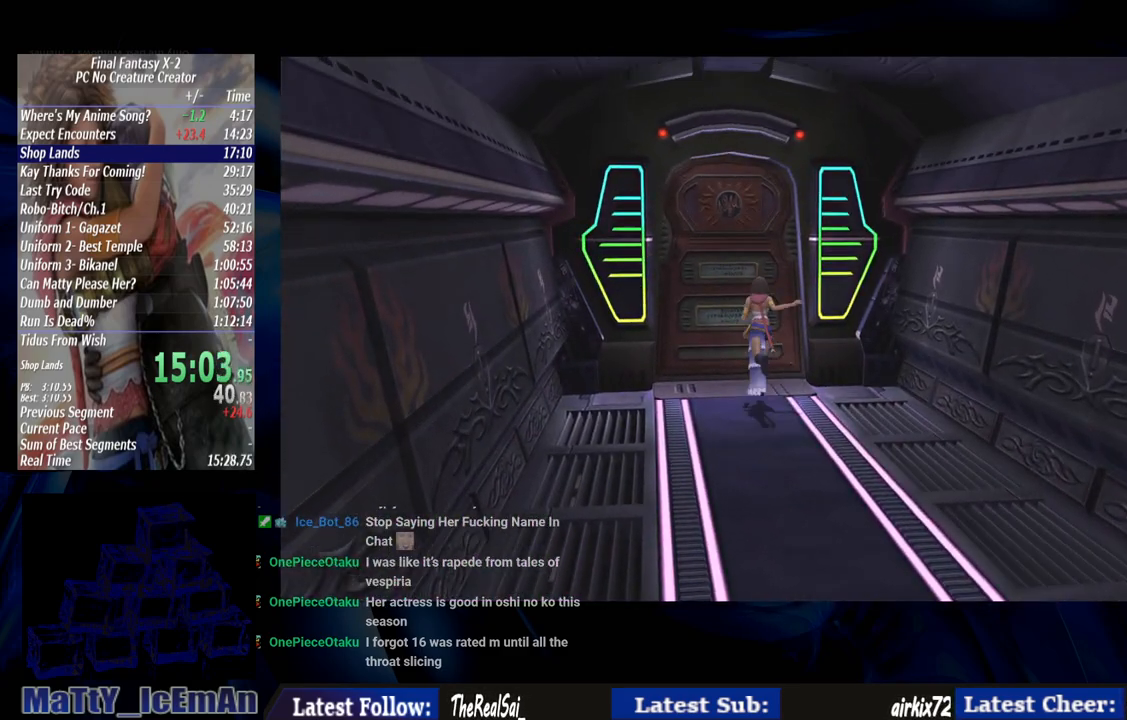
{"buttons": [], "left_stick": "up-left", "right_stick": "center", "events": []}
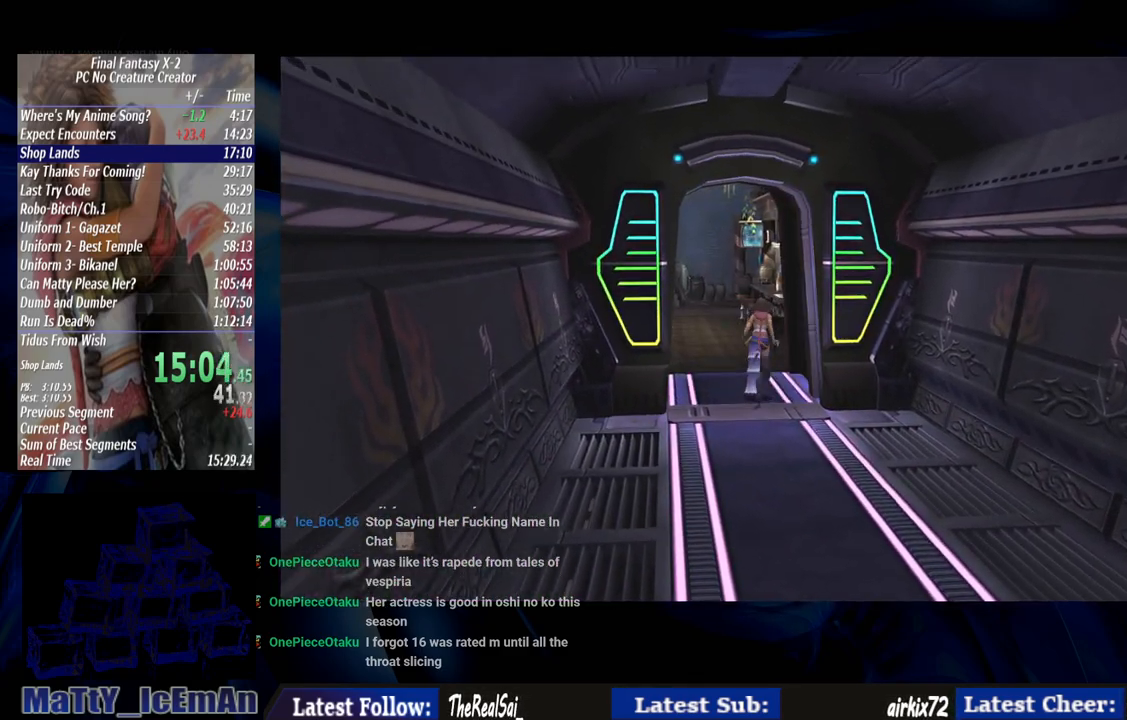
{"buttons": [], "left_stick": "up-left", "right_stick": "center", "events": []}
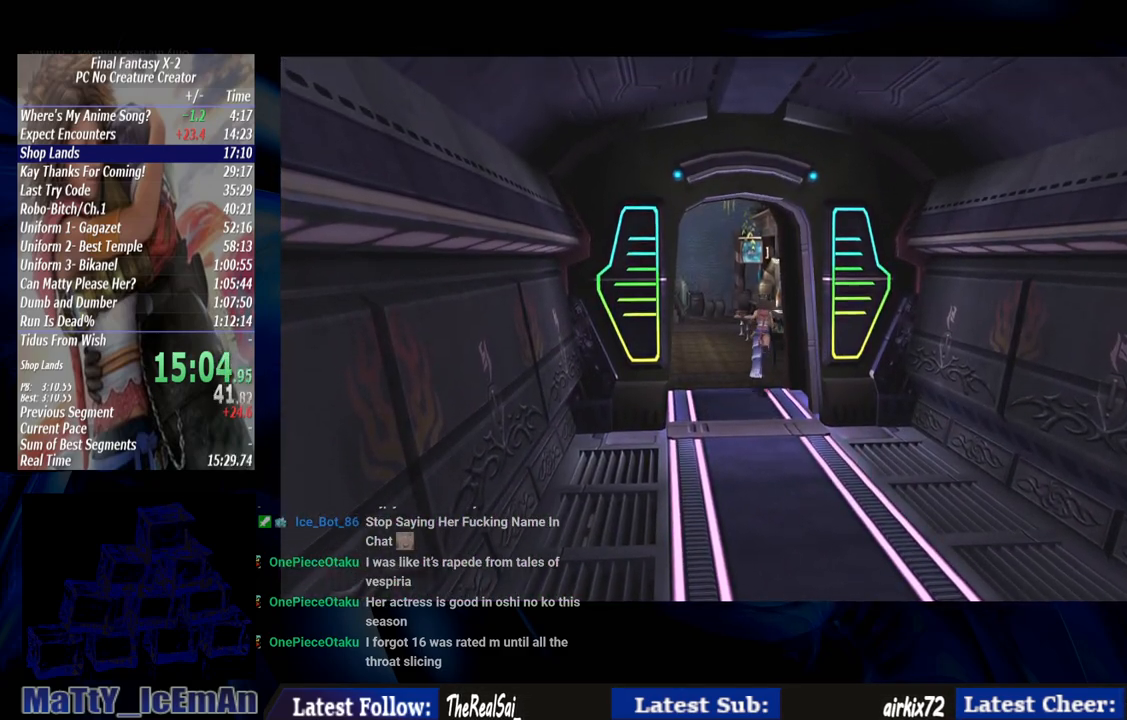
{"buttons": [], "left_stick": "up-left", "right_stick": "center", "events": []}
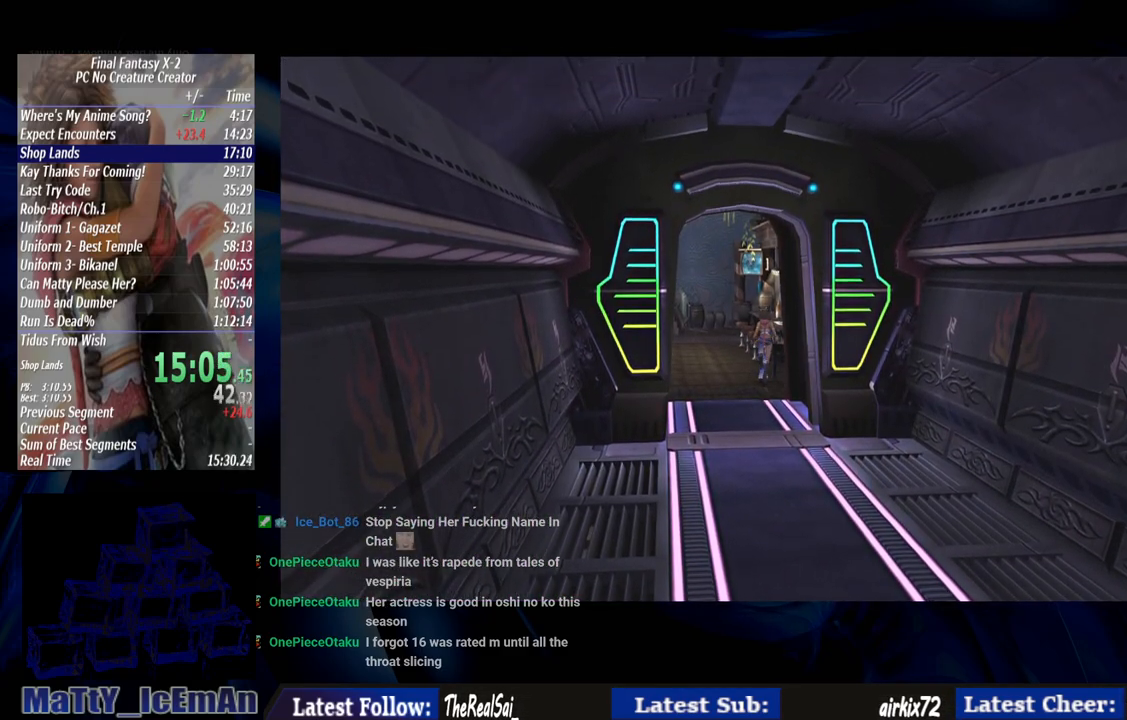
{"buttons": [], "left_stick": "up-left", "right_stick": "center", "events": []}
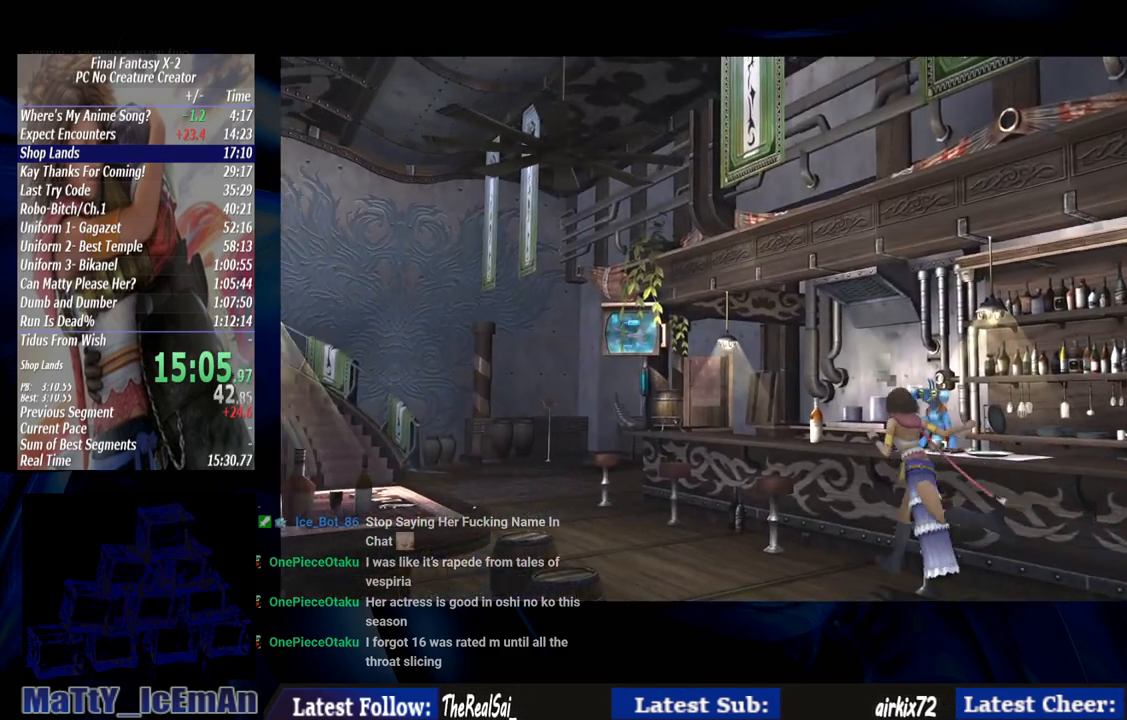
{"buttons": [], "left_stick": "center", "right_stick": "center", "events": [[267, "CROSS", "down"], [333, "CROSS", "up"], [333, "left_stick", "center"], [400, "CROSS", "down"], [500, "CROSS", "up"]]}
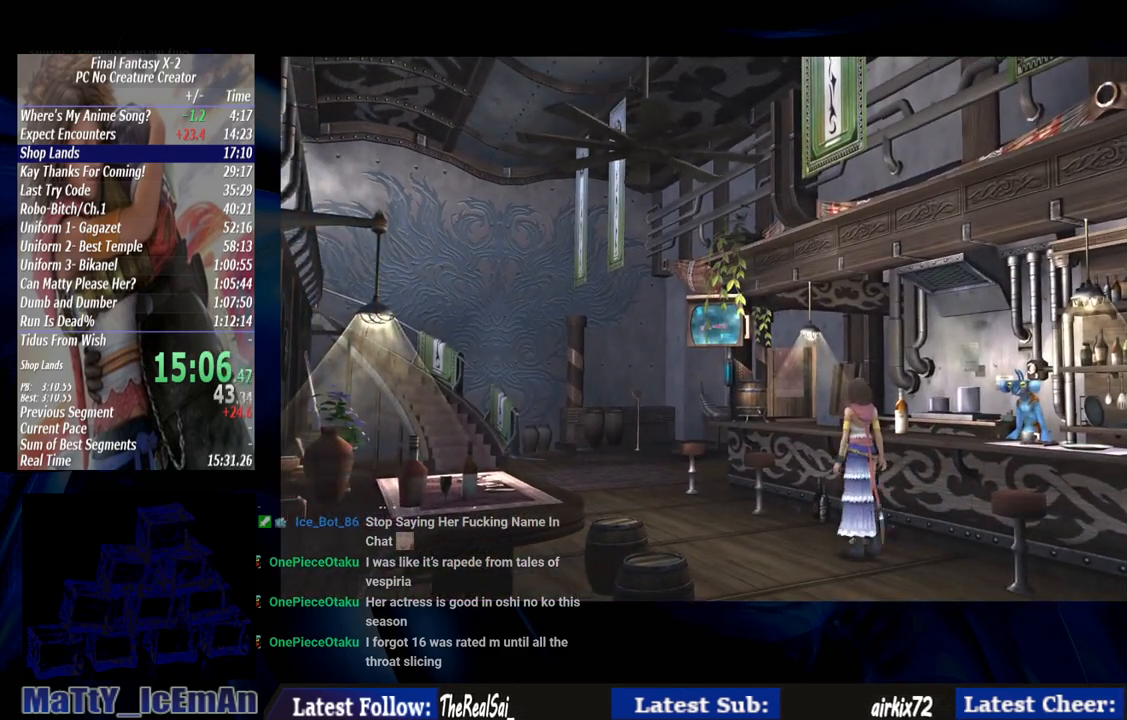
{"buttons": ["CROSS"], "left_stick": "center", "right_stick": "center", "events": [[100, "CROSS", "down"], [167, "CROSS", "up"], [167, "left_stick", "right"], [233, "CROSS", "down"], [367, "CROSS", "up"], [433, "CROSS", "down"], [433, "left_stick", "center"]]}
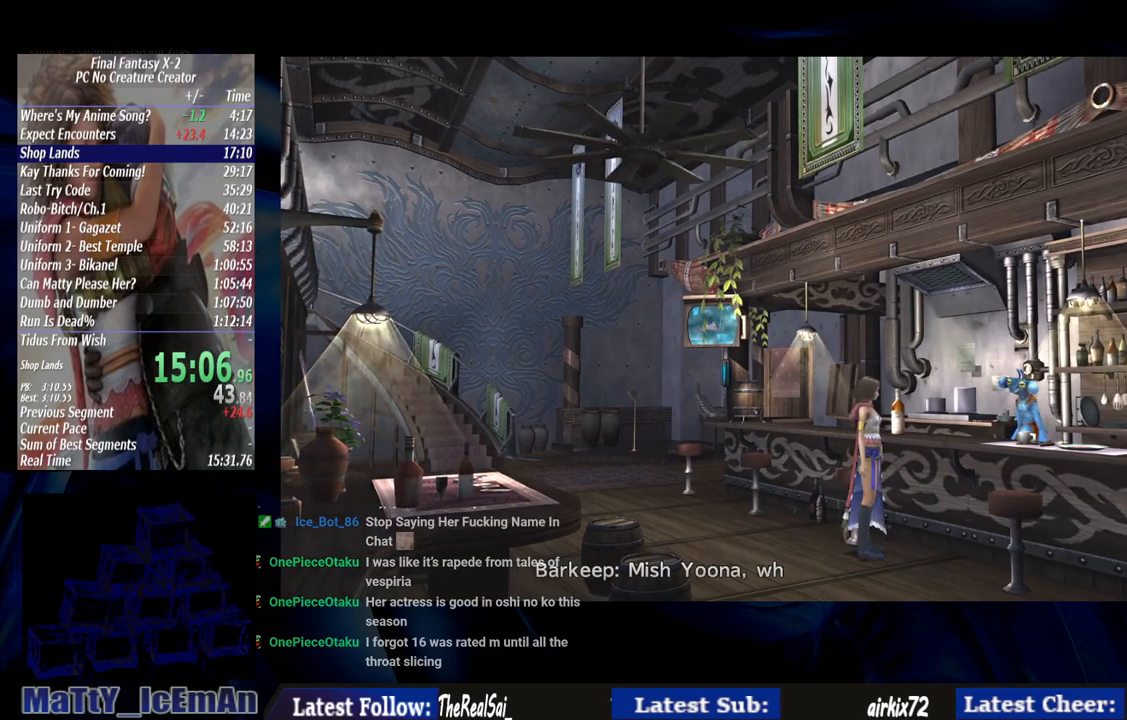
{"buttons": [], "left_stick": "center", "right_stick": "center", "events": [[33, "CROSS", "up"], [100, "CROSS", "down"], [200, "CROSS", "up"], [233, "CROSS", "down"], [333, "CROSS", "up"], [400, "CROSS", "down"], [500, "CROSS", "up"]]}
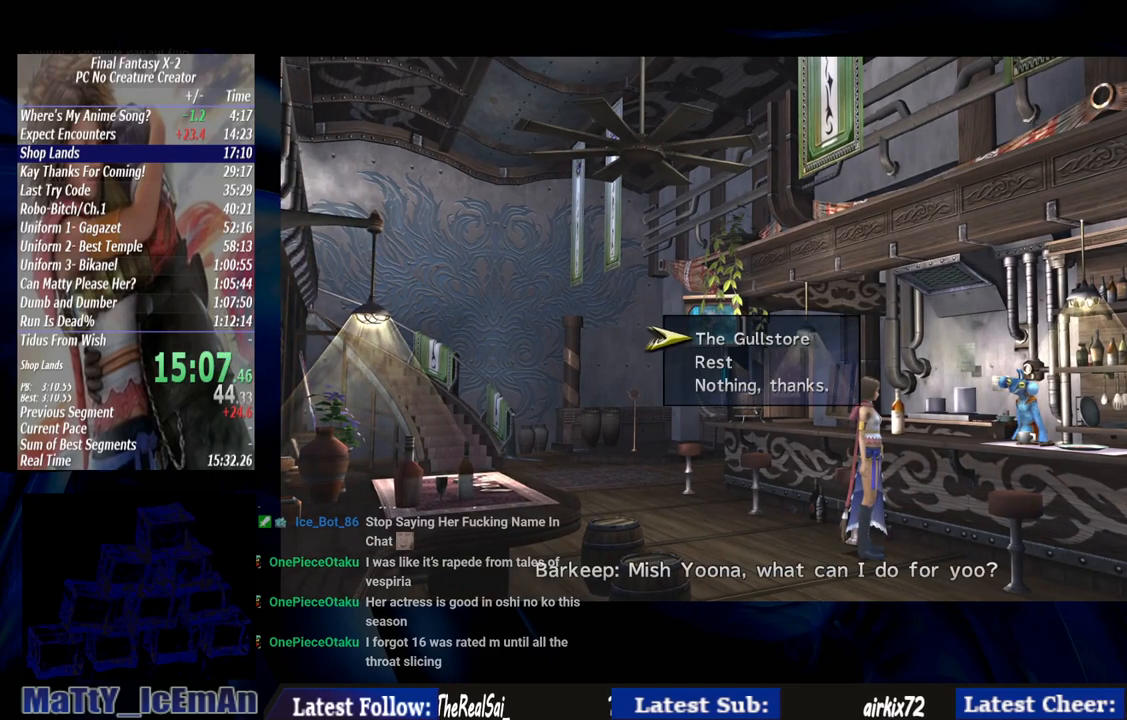
{"buttons": [], "left_stick": "center", "right_stick": "center", "events": [[67, "CROSS", "down"], [167, "CROSS", "up"]]}
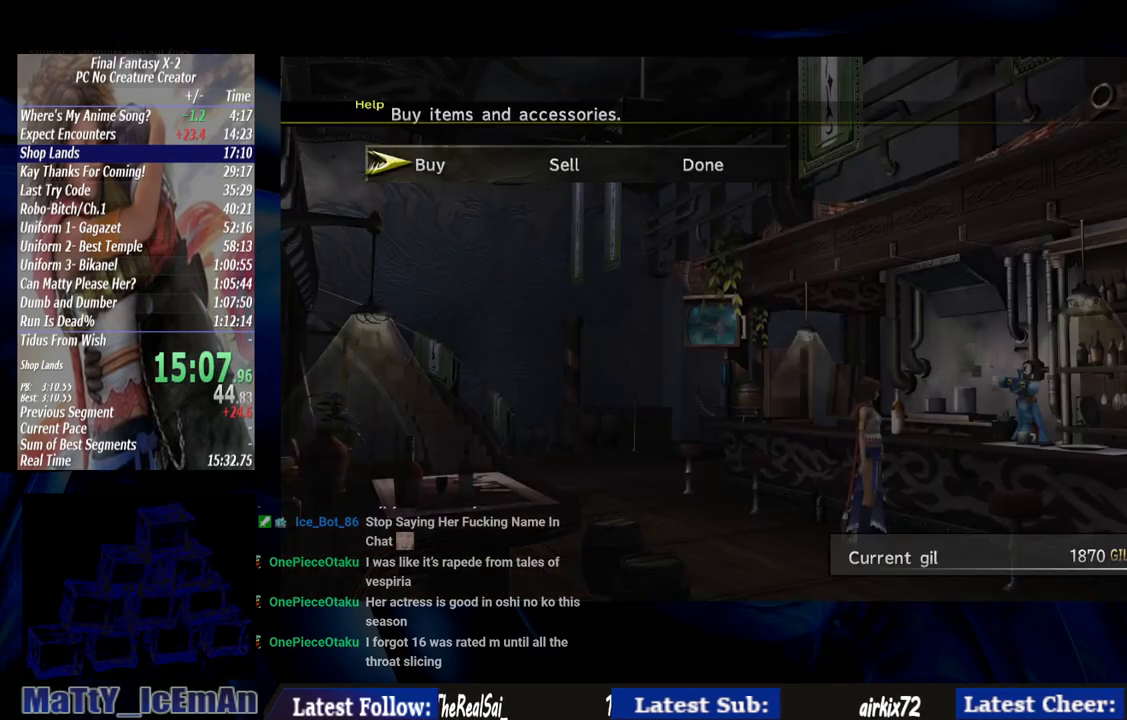
{"buttons": [], "left_stick": "center", "right_stick": "center", "events": [[267, "DPAD_RIGHT", "down"], [367, "CROSS", "down"], [367, "DPAD_RIGHT", "up"], [433, "CROSS", "up"]]}
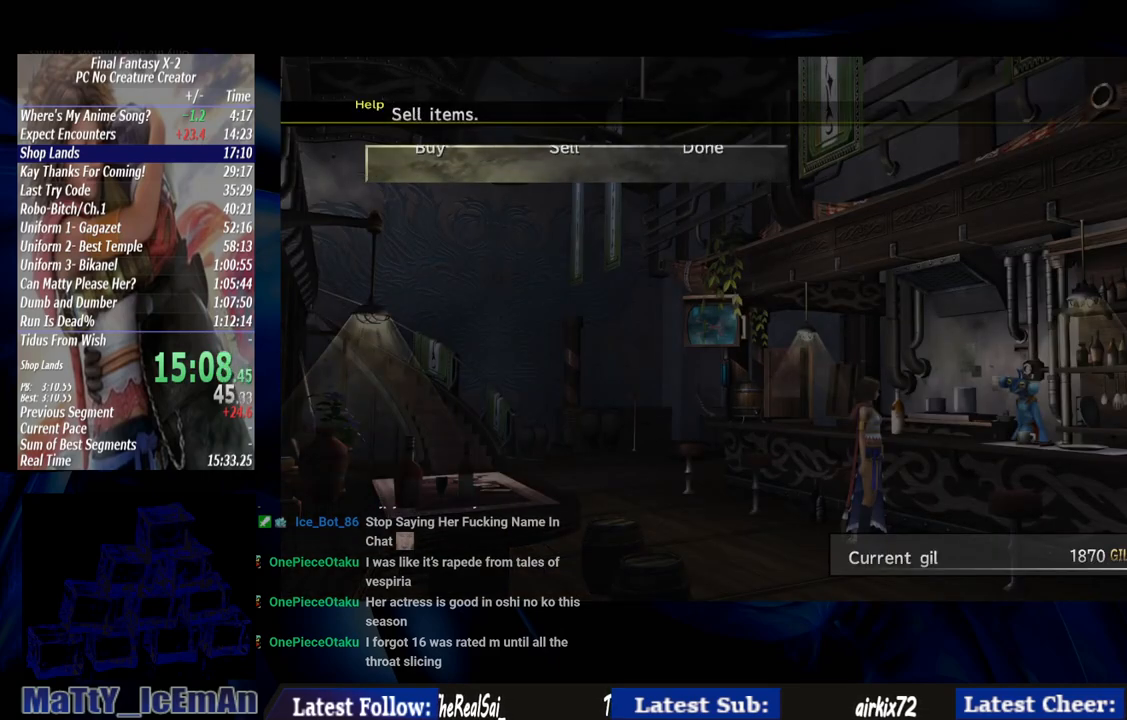
{"buttons": [], "left_stick": "center", "right_stick": "center", "events": [[300, "DPAD_RIGHT", "down"], [400, "CROSS", "down"], [400, "DPAD_RIGHT", "up"], [500, "CROSS", "up"]]}
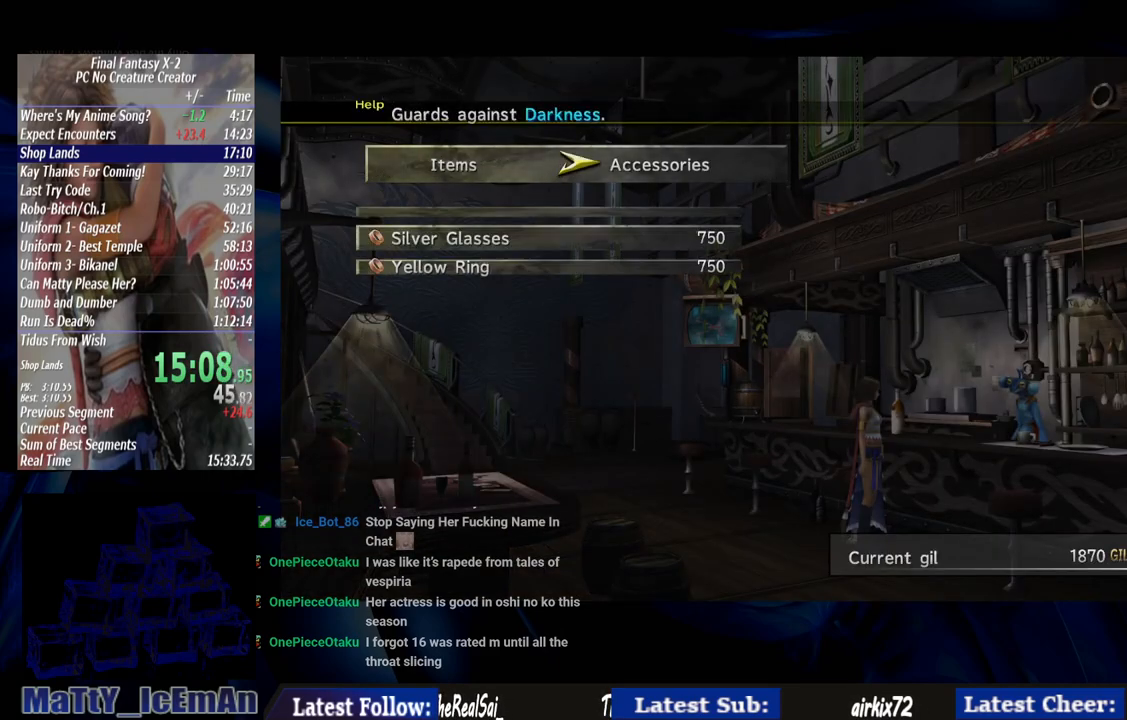
{"buttons": ["CROSS"], "left_stick": "center", "right_stick": "center", "events": [[67, "CROSS", "down"], [133, "CROSS", "up"], [233, "CROSS", "down"], [300, "CROSS", "up"], [367, "CROSS", "down"], [467, "CROSS", "up"], [500, "CROSS", "down"]]}
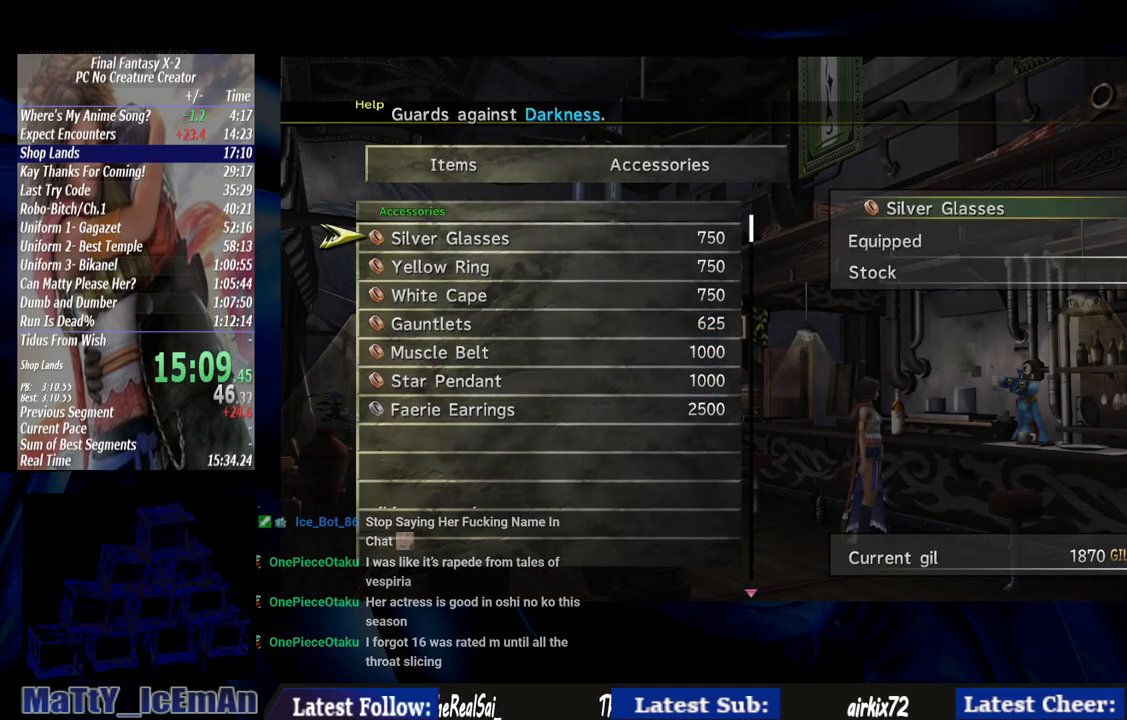
{"buttons": ["CROSS"], "left_stick": "center", "right_stick": "center", "events": [[100, "CROSS", "up"], [167, "CROSS", "down"], [267, "CROSS", "up"], [333, "CROSS", "down"], [400, "CROSS", "up"], [500, "CROSS", "down"]]}
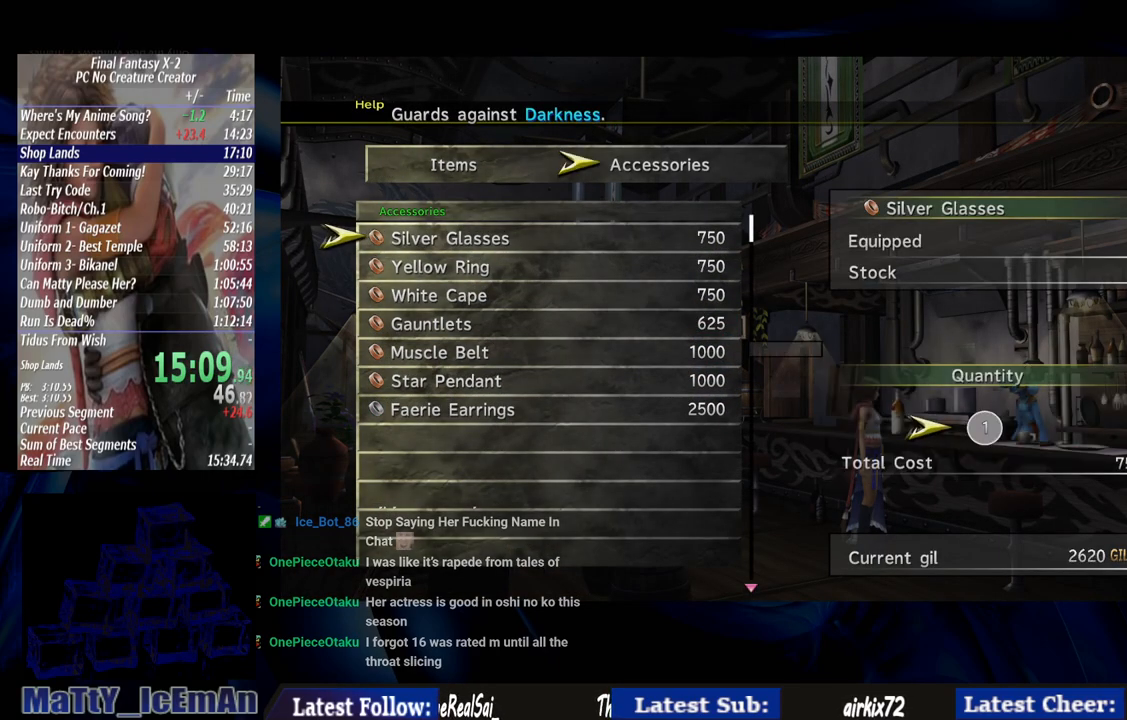
{"buttons": [], "left_stick": "center", "right_stick": "center", "events": [[100, "CROSS", "up"], [167, "DPAD_DOWN", "down"], [233, "CROSS", "down"], [300, "DPAD_DOWN", "up"], [333, "CROSS", "up"], [400, "CROSS", "down"], [500, "CROSS", "up"]]}